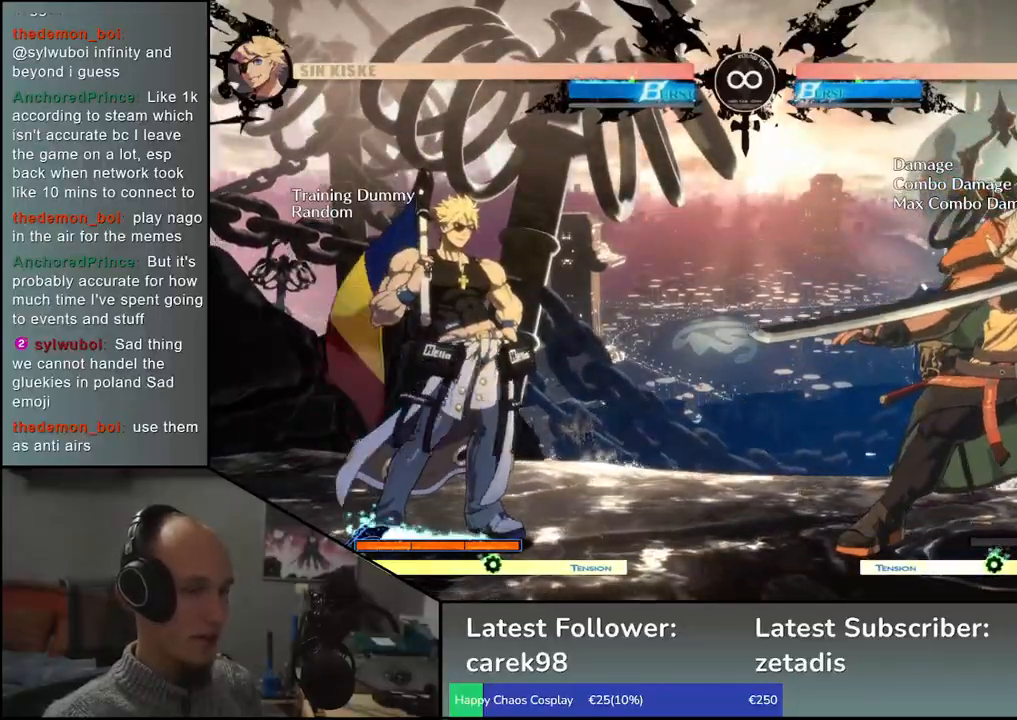
Gameplay with a controller (arcade stick); each line is a JSON object with the inputs held at the frame after it. "events" lists button and stick changes between this image and that frame as [ms after this image, input, new state], when the widget could be followed in between. Not read: L3 R3.
{"buttons": [], "left_stick": "center", "events": [[33, "left_stick", "up"], [183, "left_stick", "center"], [267, "TRIANGLE", "down"], [367, "TRIANGLE", "up"]]}
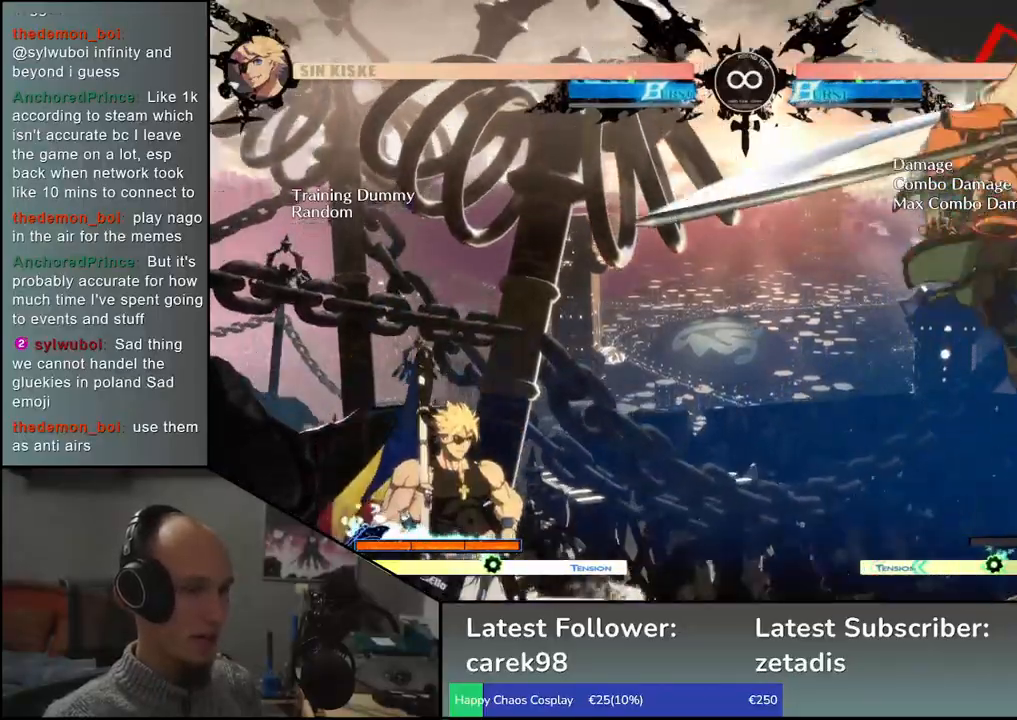
{"buttons": [], "left_stick": "center", "events": []}
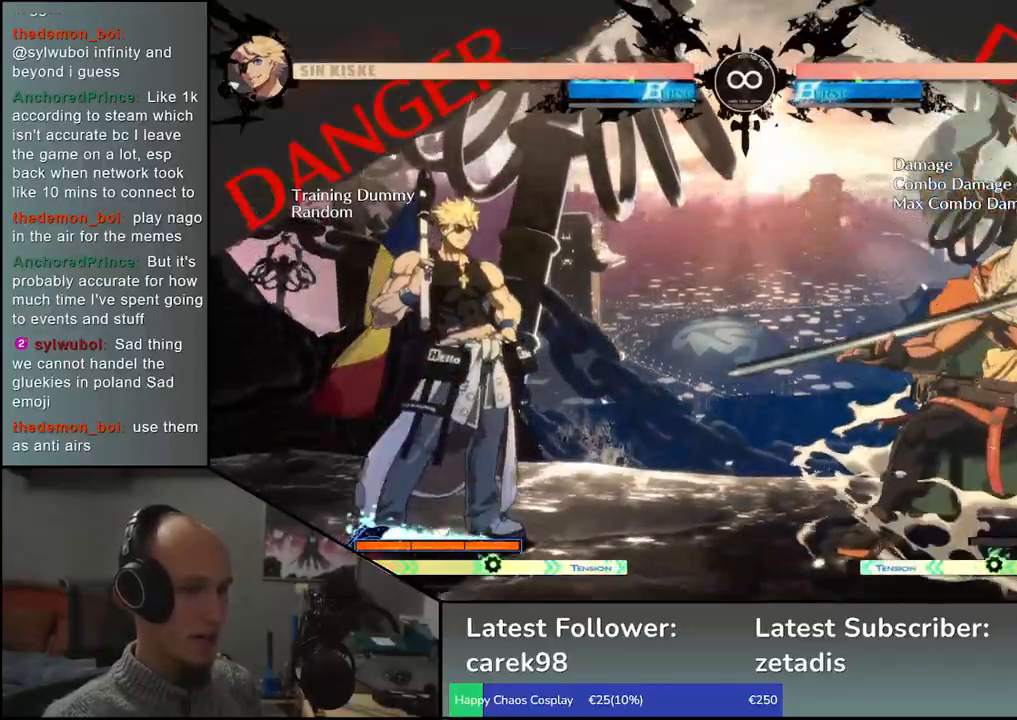
{"buttons": [], "left_stick": "center", "events": [[83, "left_stick", "up"], [217, "left_stick", "center"], [267, "SQUARE", "down"], [367, "SQUARE", "up"]]}
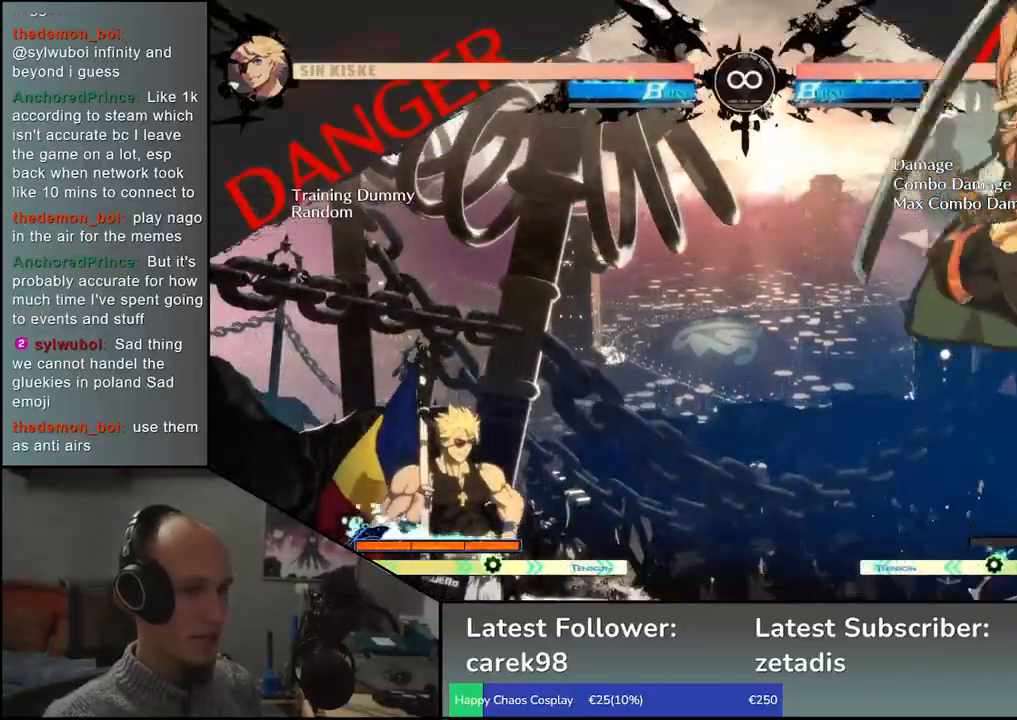
{"buttons": [], "left_stick": "center", "events": []}
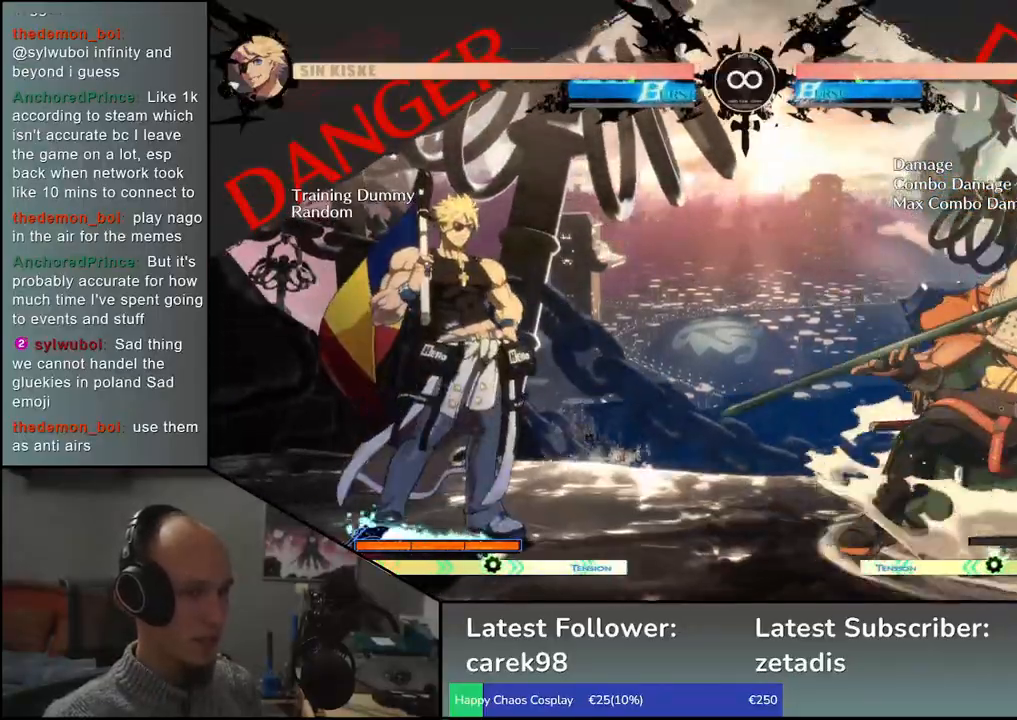
{"buttons": ["SQUARE"], "left_stick": "center", "events": [[333, "left_stick", "up"], [483, "left_stick", "center"], [500, "SQUARE", "down"]]}
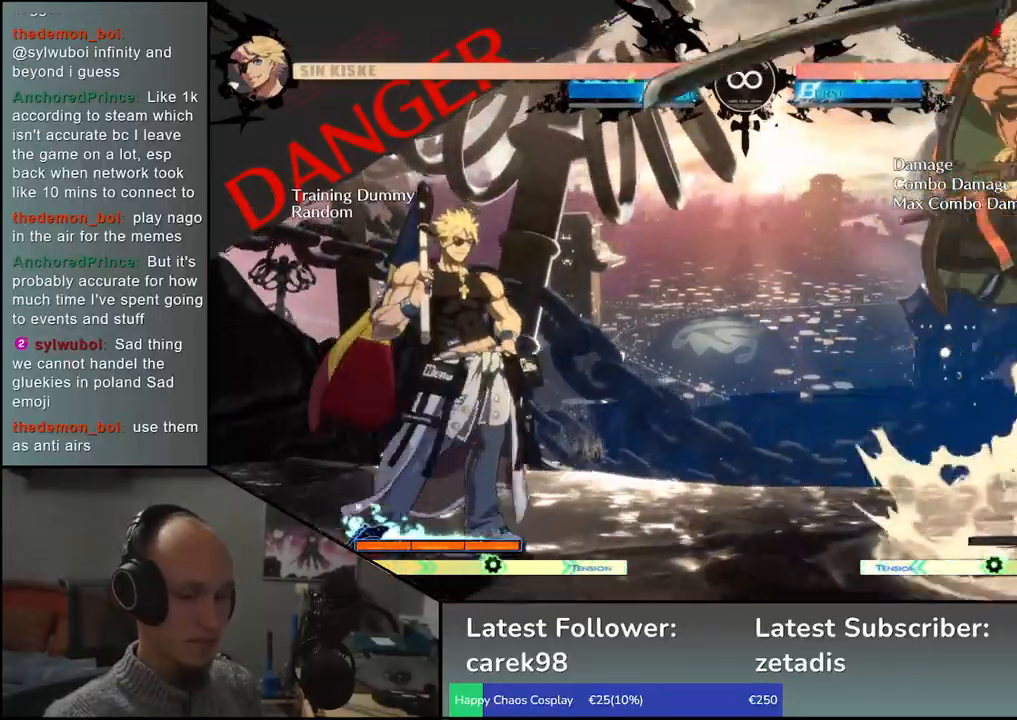
{"buttons": [], "left_stick": "center", "events": [[83, "SQUARE", "up"]]}
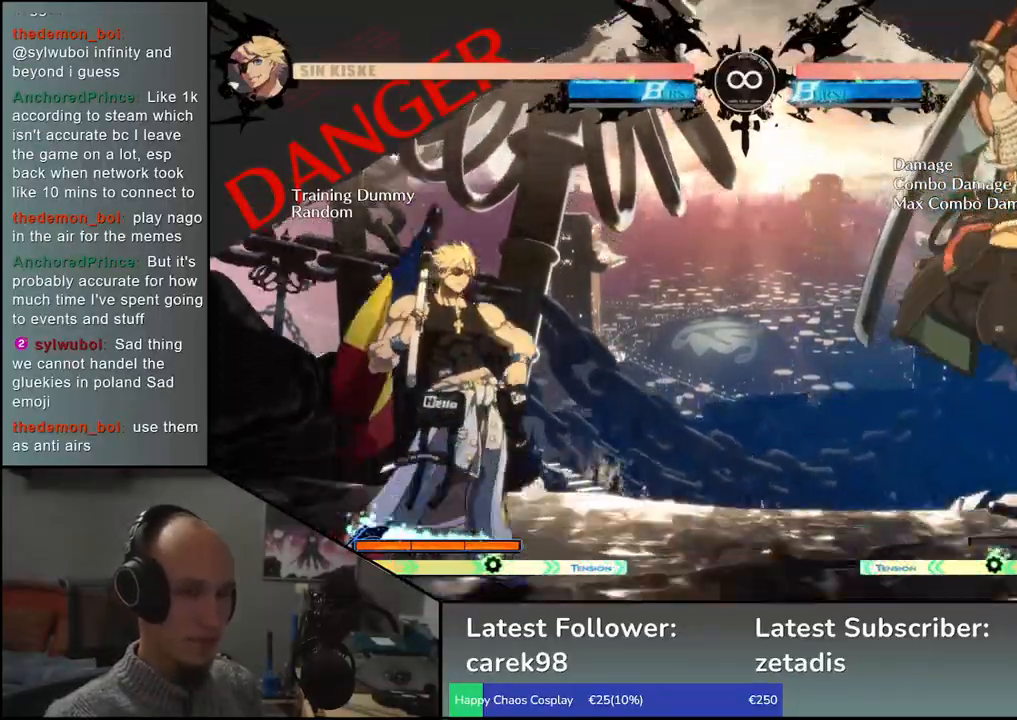
{"buttons": [], "left_stick": "up", "events": [[383, "left_stick", "up"]]}
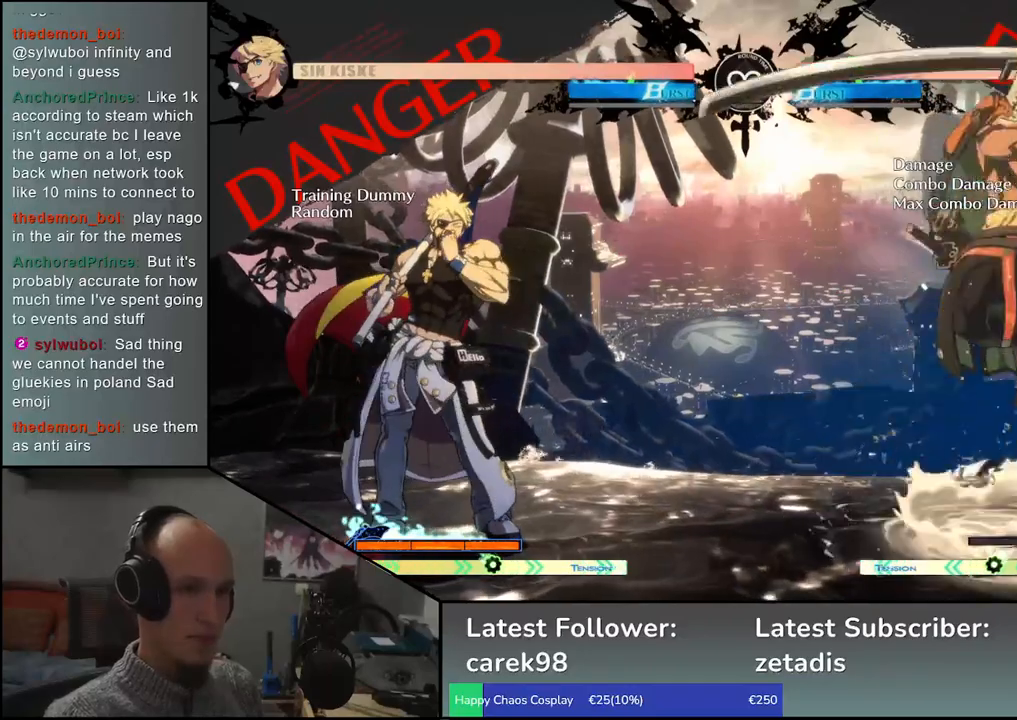
{"buttons": [], "left_stick": "center", "events": [[67, "left_stick", "center"], [117, "TRIANGLE", "down"], [217, "TRIANGLE", "up"]]}
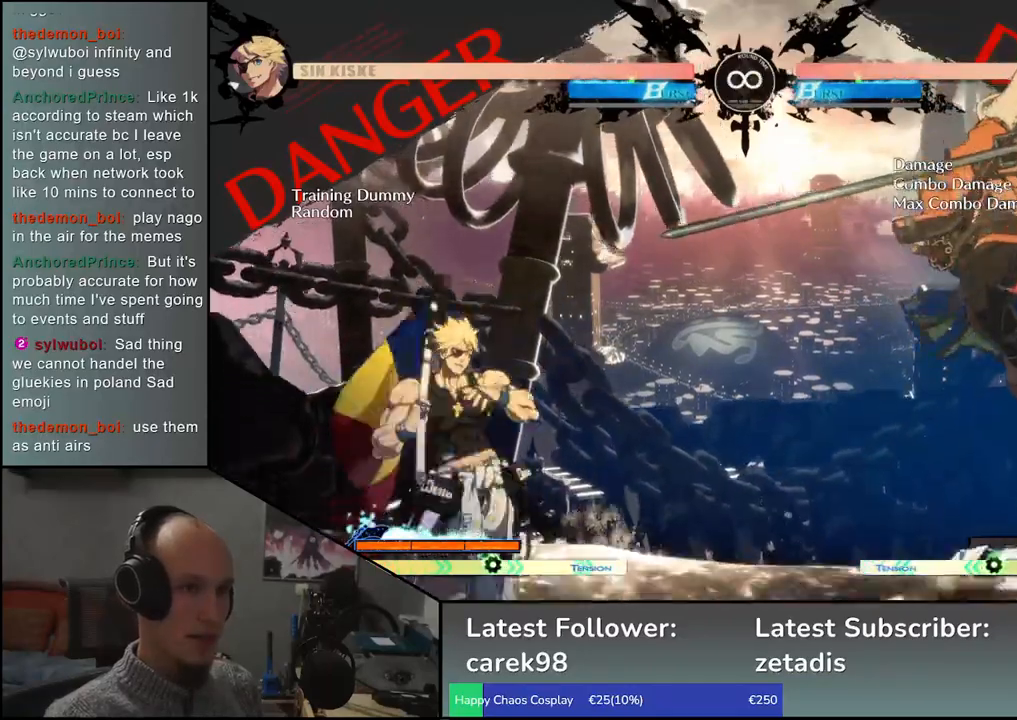
{"buttons": [], "left_stick": "center", "events": []}
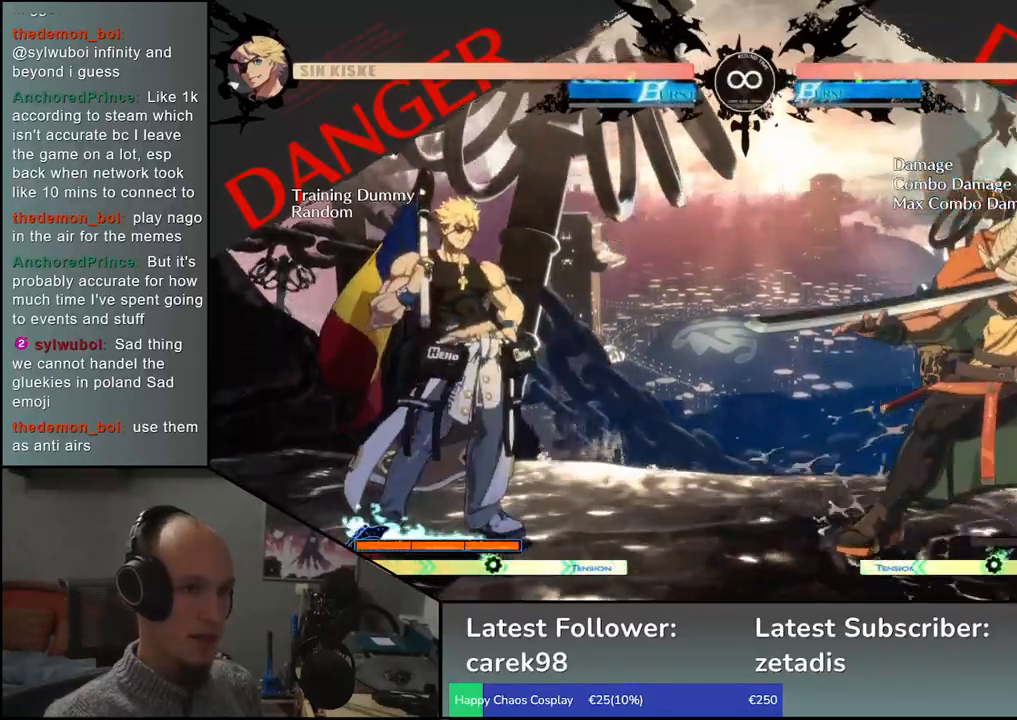
{"buttons": [], "left_stick": "center", "events": [[33, "left_stick", "up"], [183, "left_stick", "center"], [267, "TRIANGLE", "down"], [350, "TRIANGLE", "up"]]}
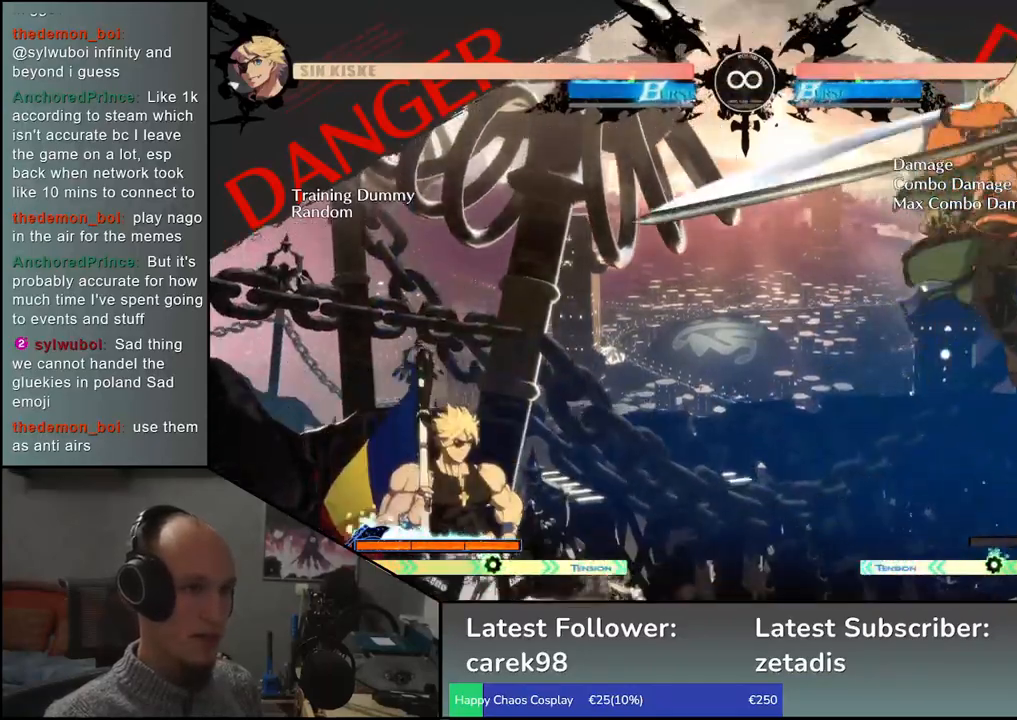
{"buttons": [], "left_stick": "center", "events": []}
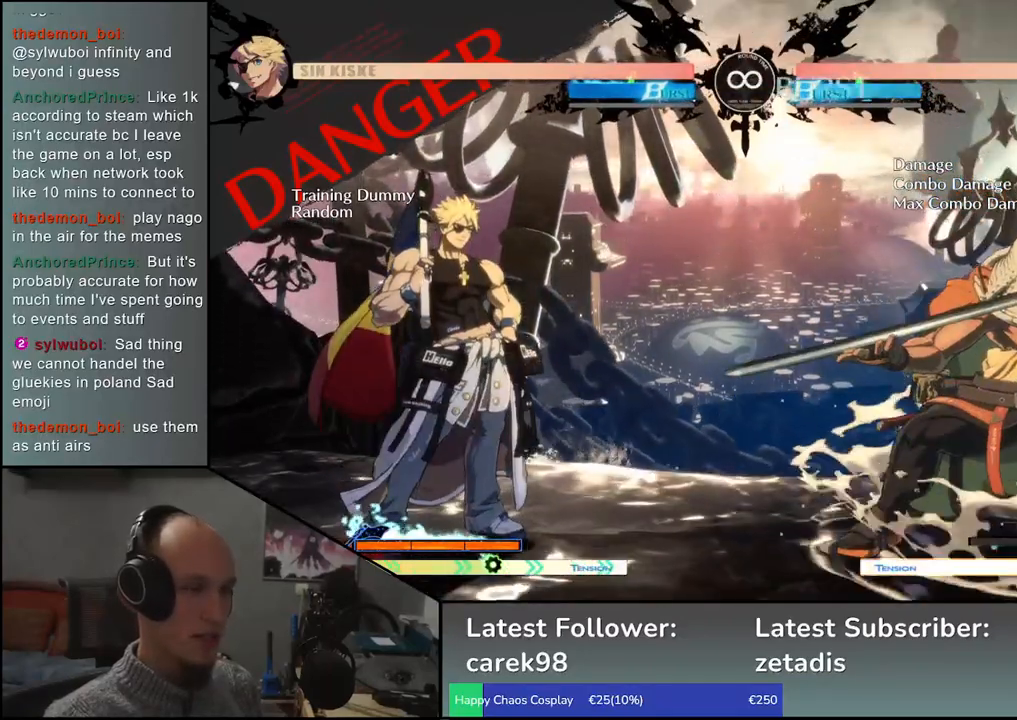
{"buttons": [], "left_stick": "center", "events": []}
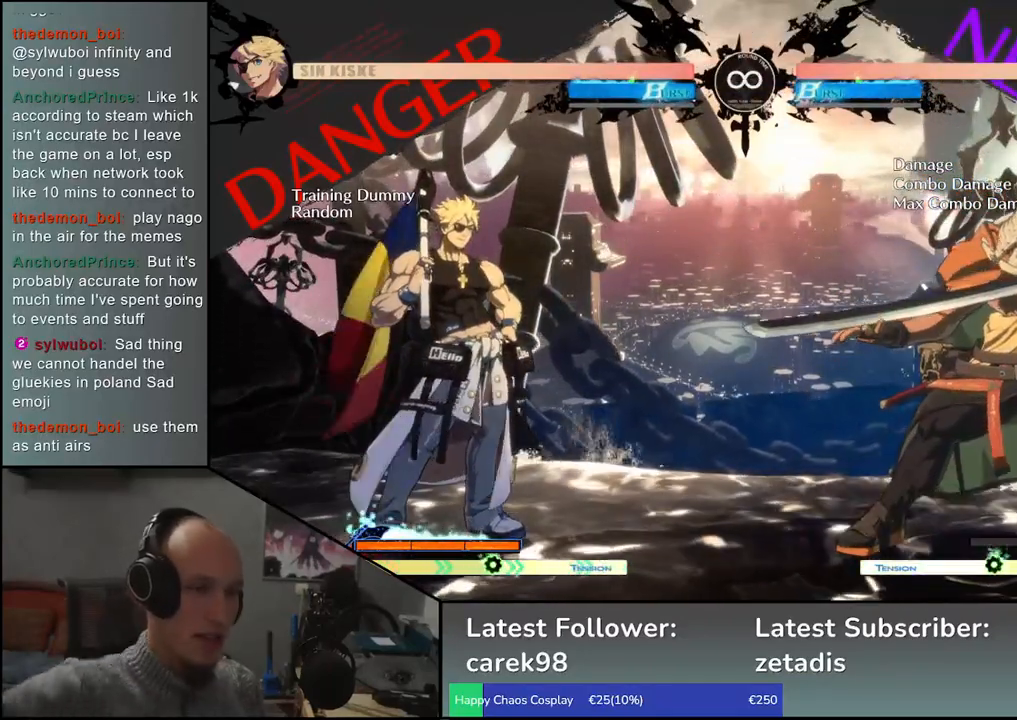
{"buttons": [], "left_stick": "center", "events": []}
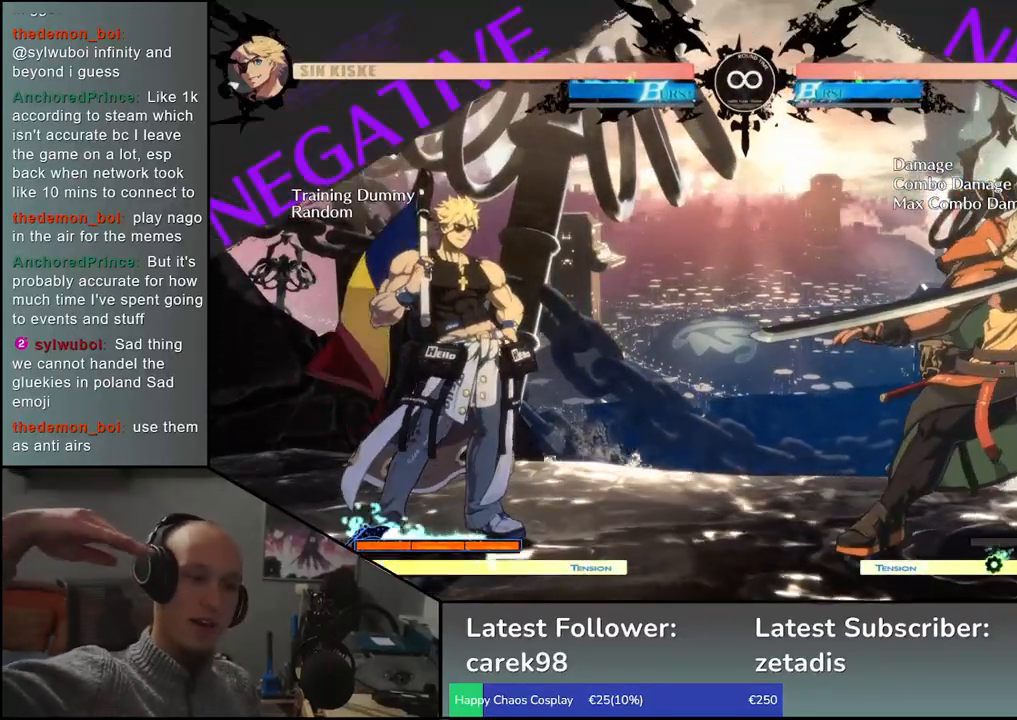
{"buttons": [], "left_stick": "center", "events": []}
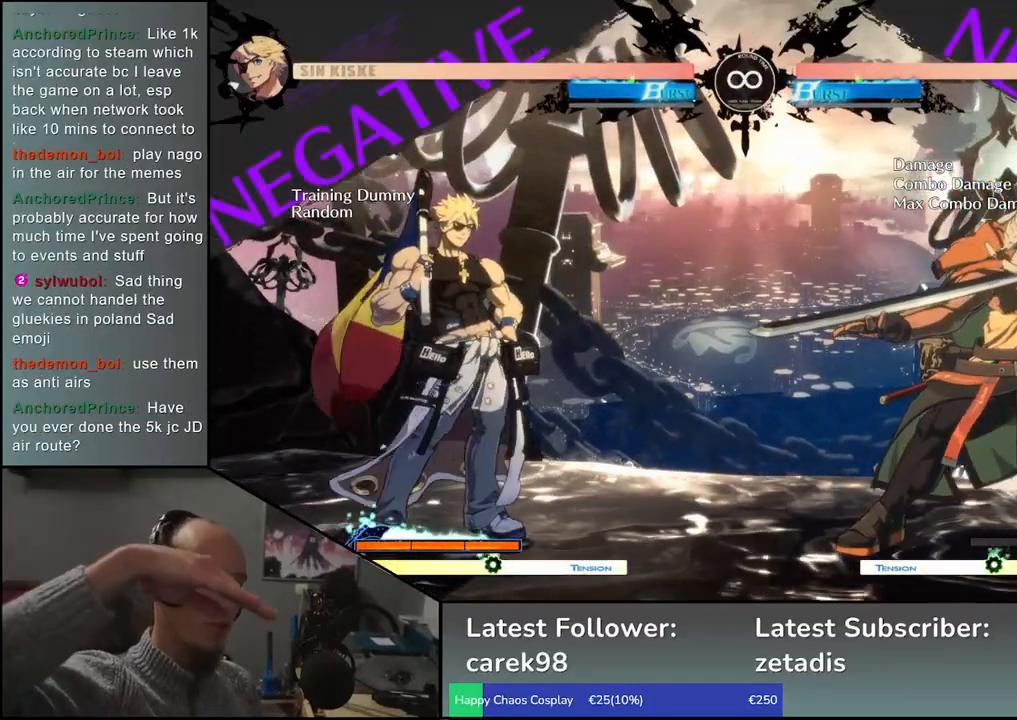
{"buttons": [], "left_stick": "center", "events": []}
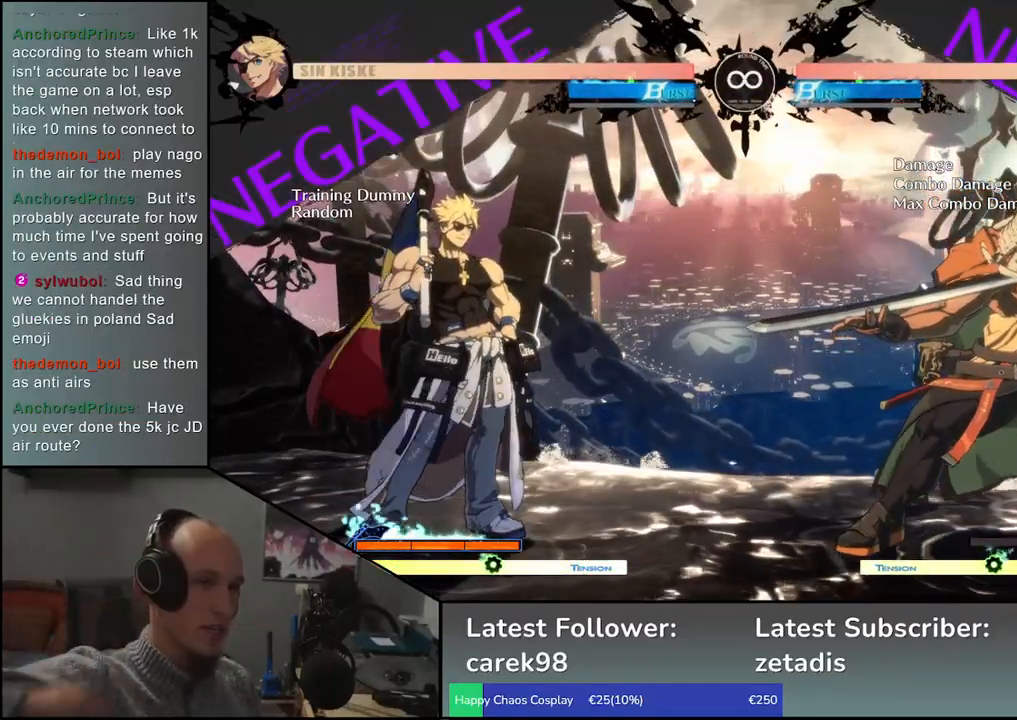
{"buttons": [], "left_stick": "center", "events": []}
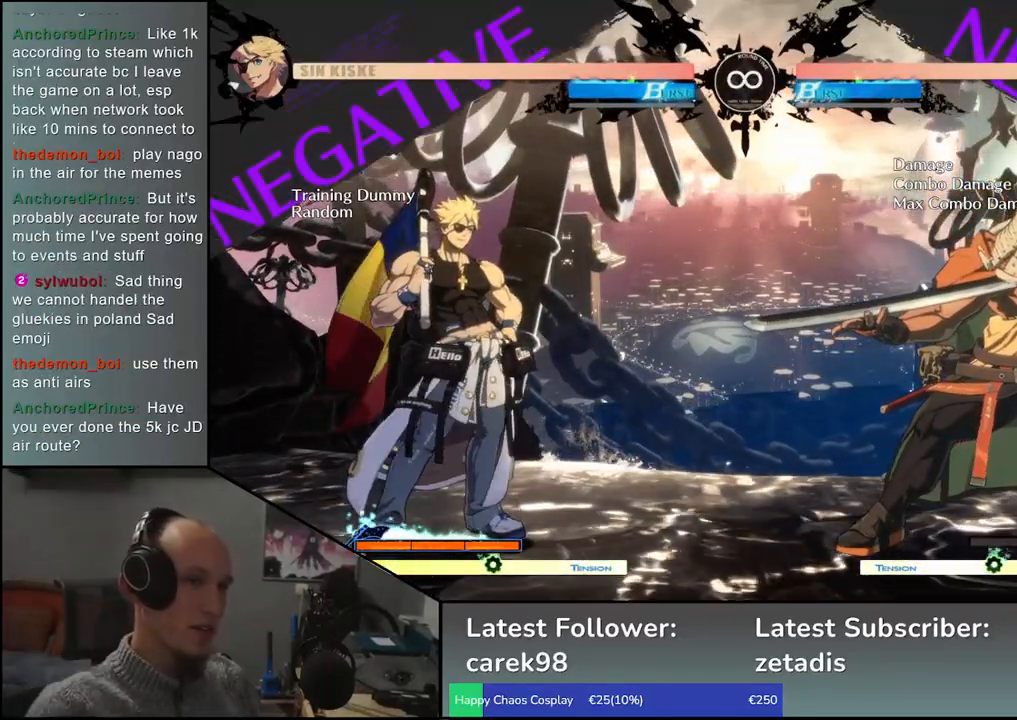
{"buttons": ["L1"], "left_stick": "center", "events": [[267, "left_stick", "up"], [433, "left_stick", "center"], [450, "L1", "down"]]}
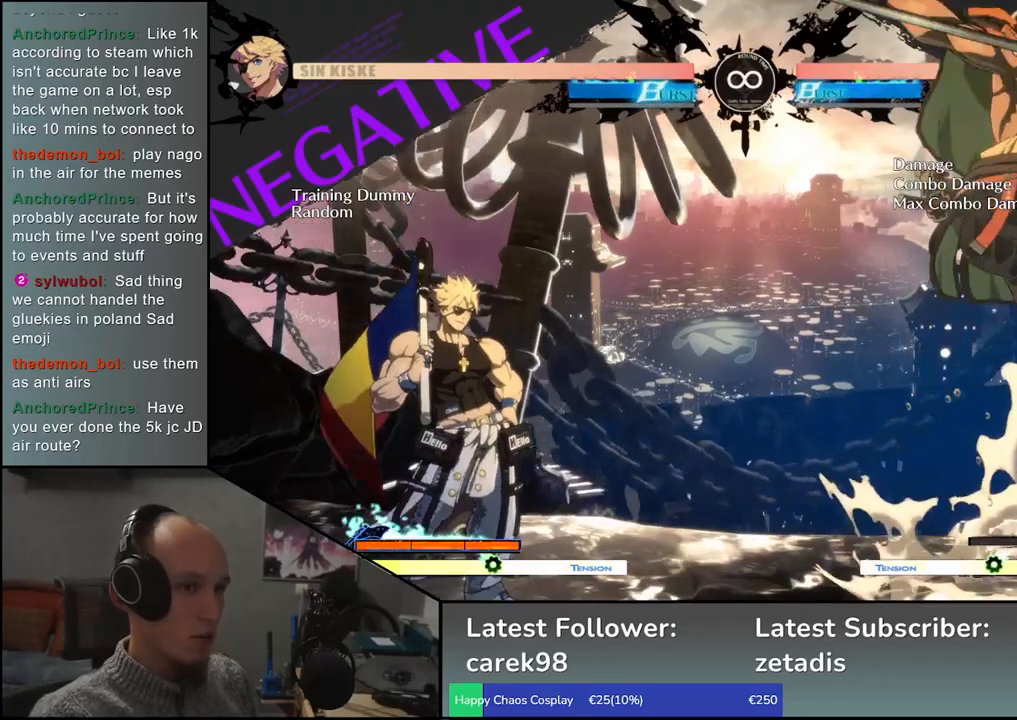
{"buttons": [], "left_stick": "center", "events": [[17, "L1", "up"]]}
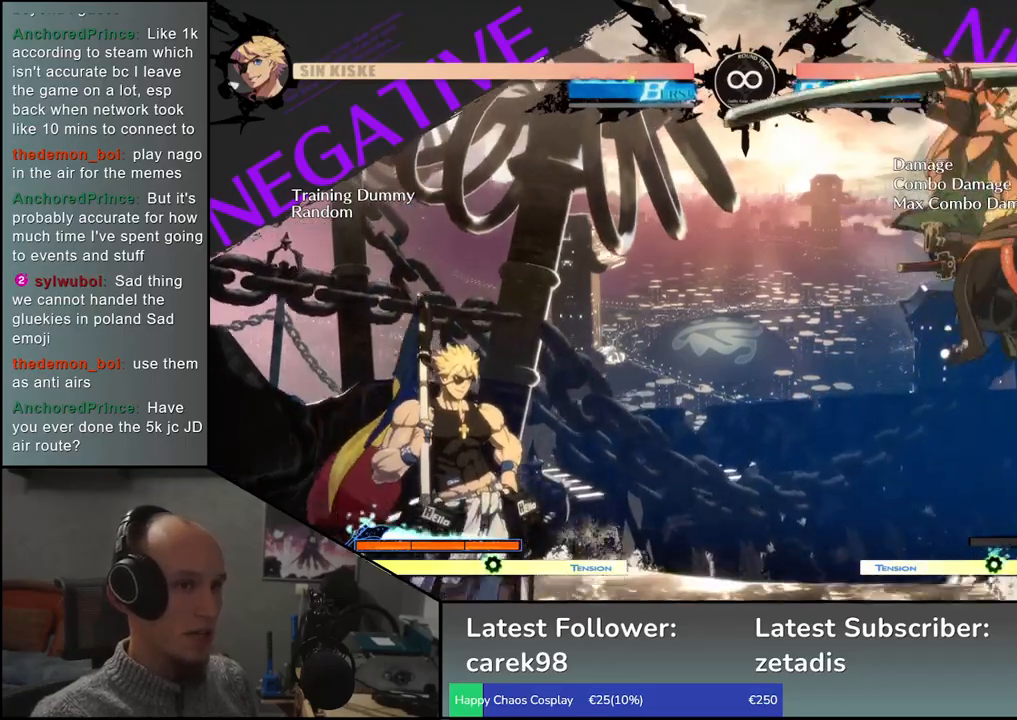
{"buttons": [], "left_stick": "center", "events": []}
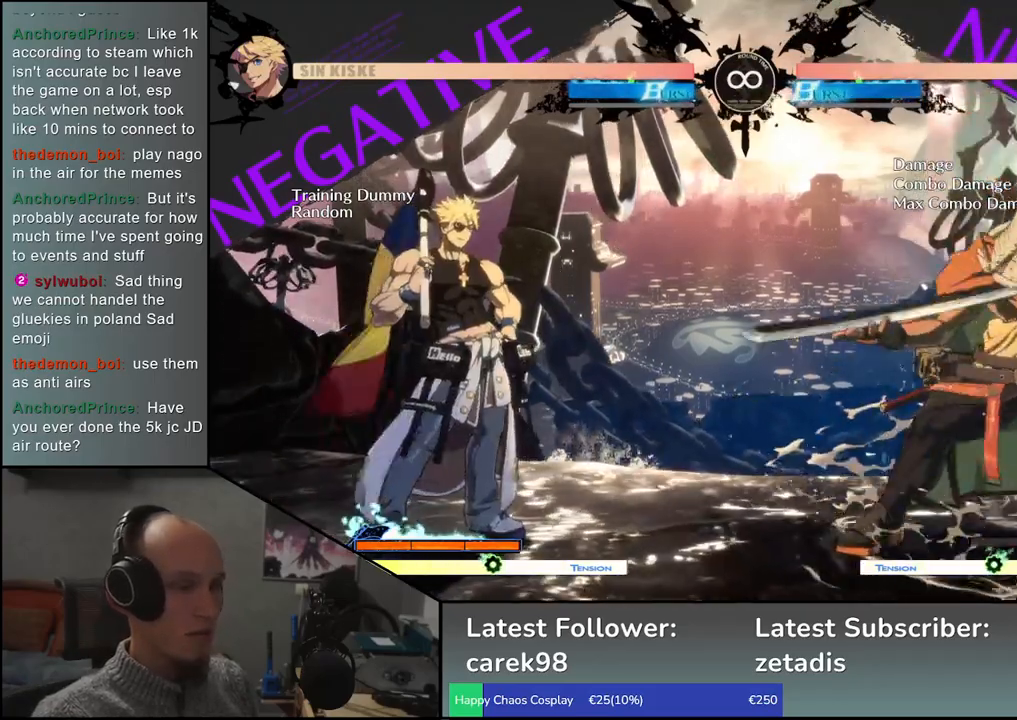
{"buttons": ["R1"], "left_stick": "center"}
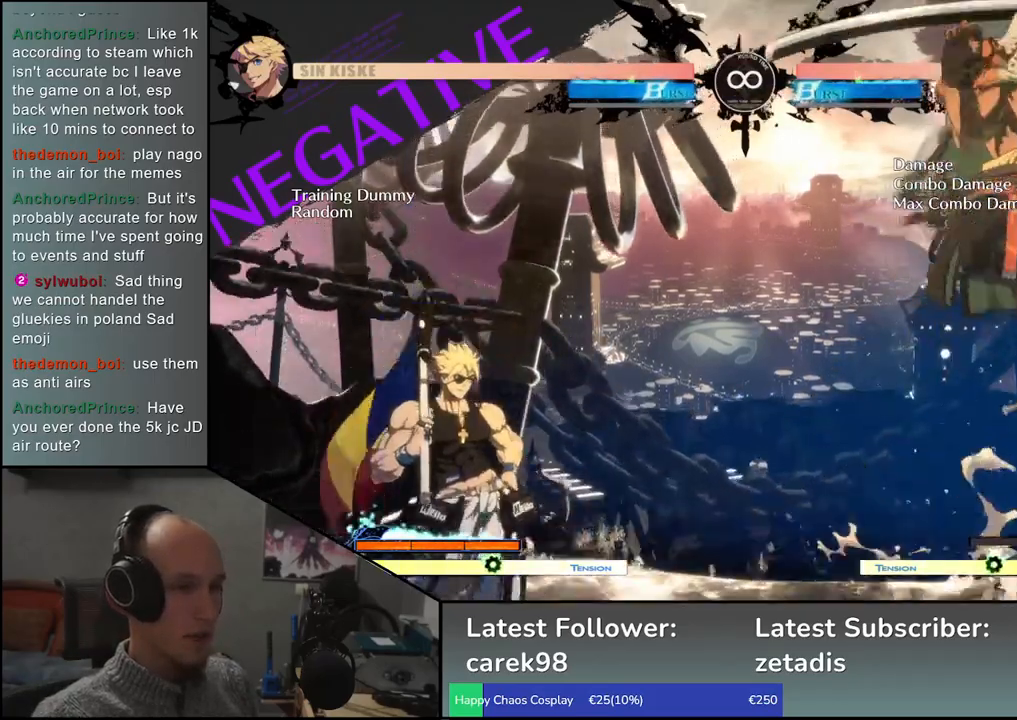
{"buttons": [], "left_stick": "center", "events": [[50, "R1", "up"]]}
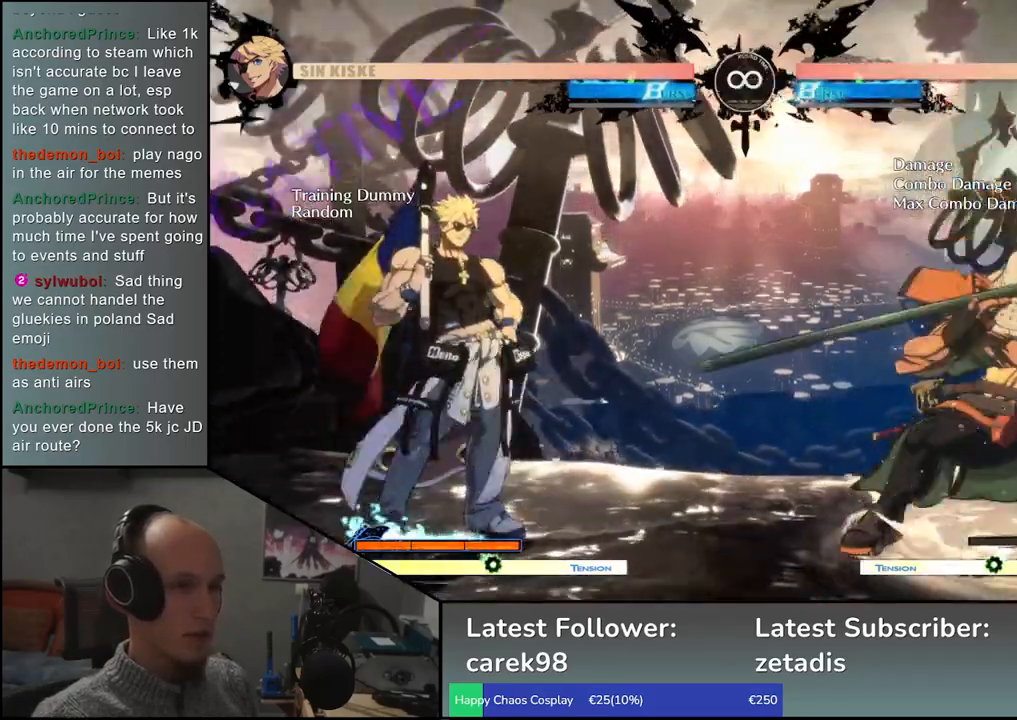
{"buttons": [], "left_stick": "center", "events": []}
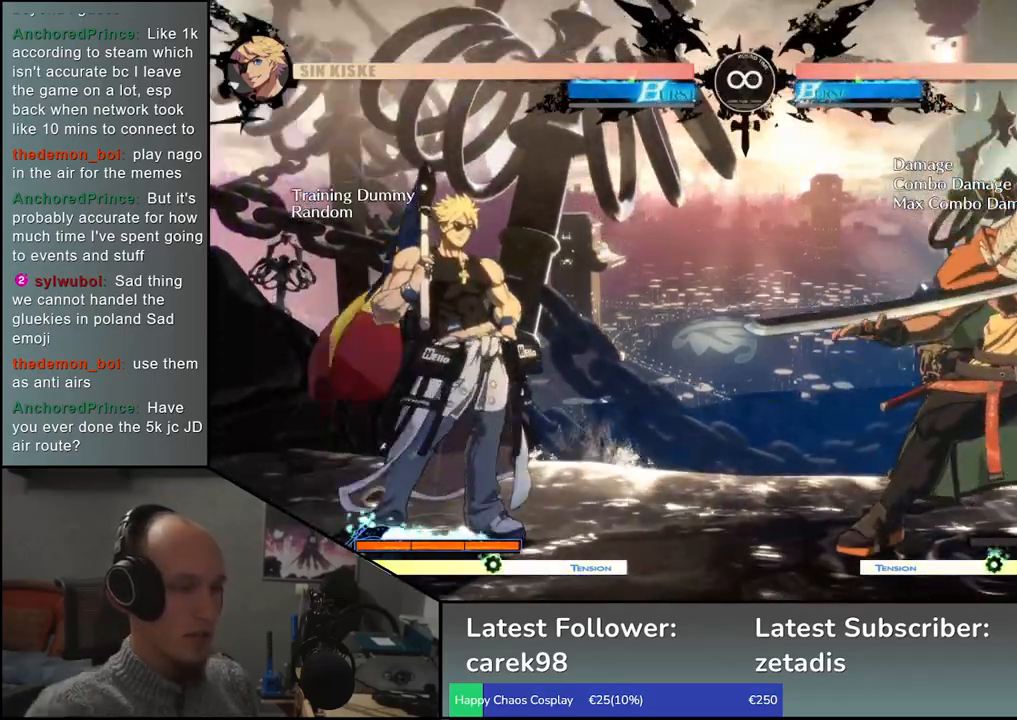
{"buttons": [], "left_stick": "center", "events": []}
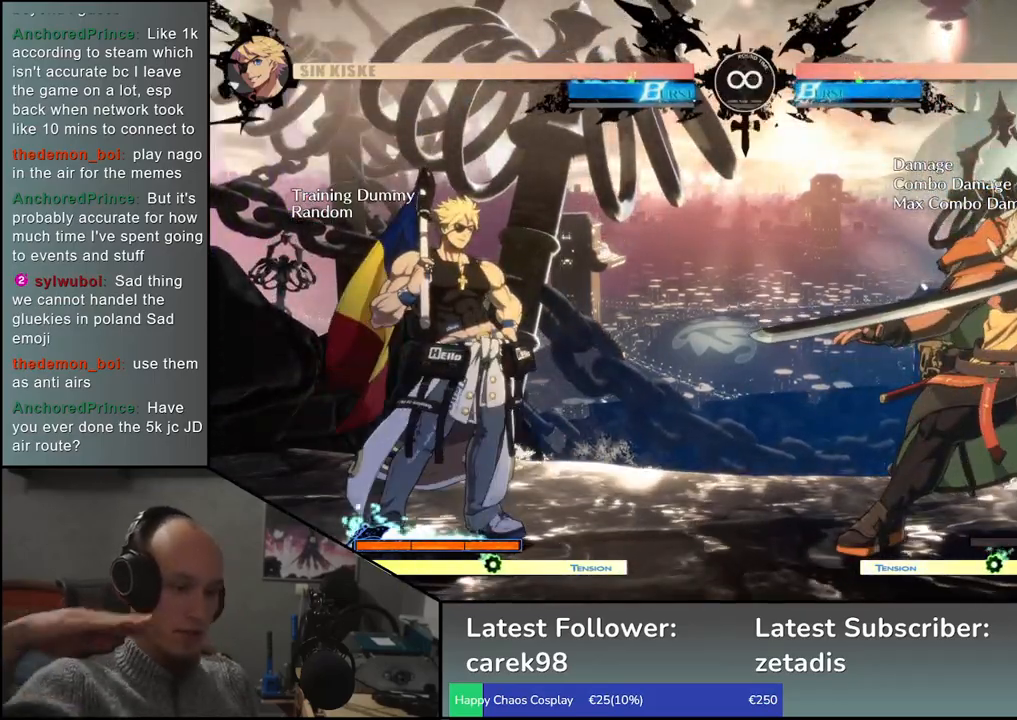
{"buttons": [], "left_stick": "center", "events": []}
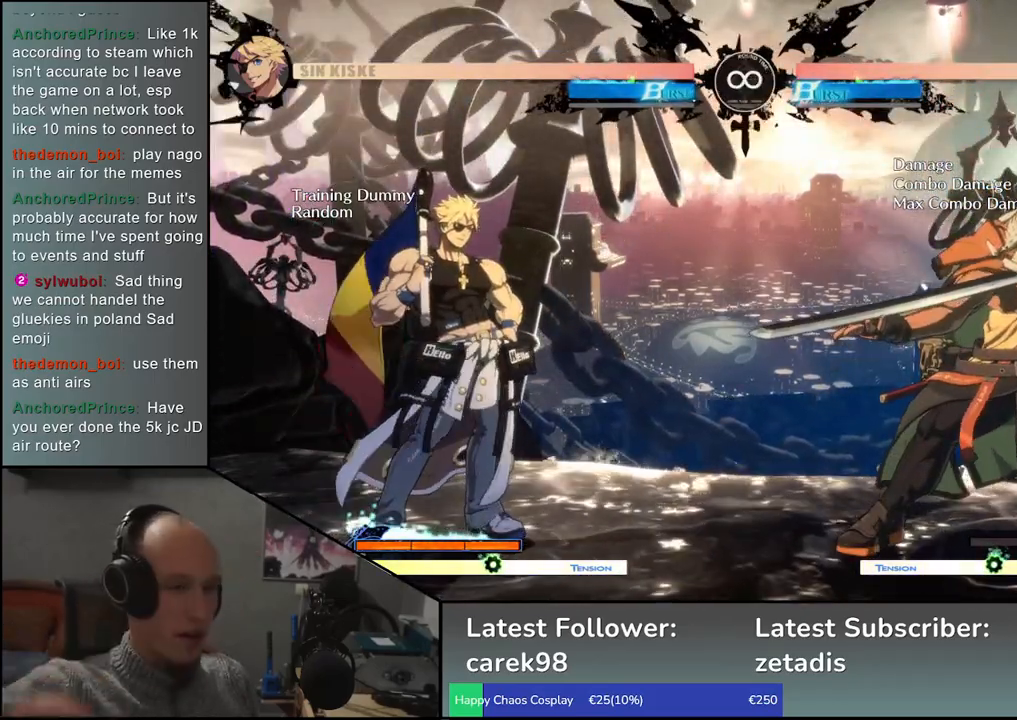
{"buttons": [], "left_stick": "center", "events": []}
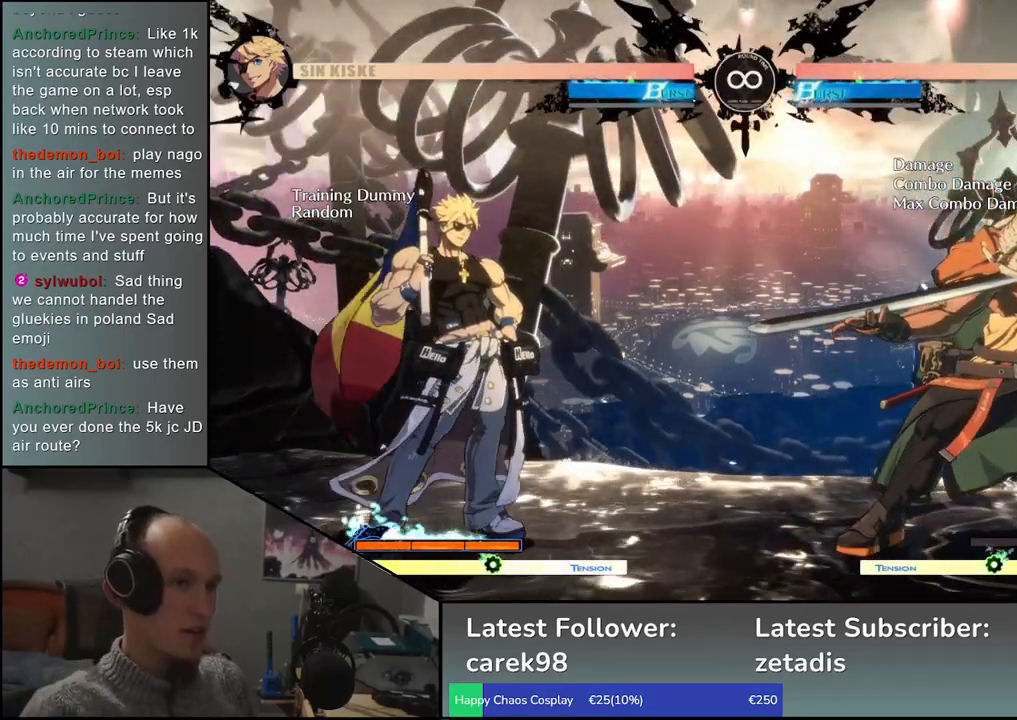
{"buttons": [], "left_stick": "center", "events": [[183, "left_stick", "up"], [350, "left_stick", "center"], [400, "L2", "down"], [483, "L2", "up"]]}